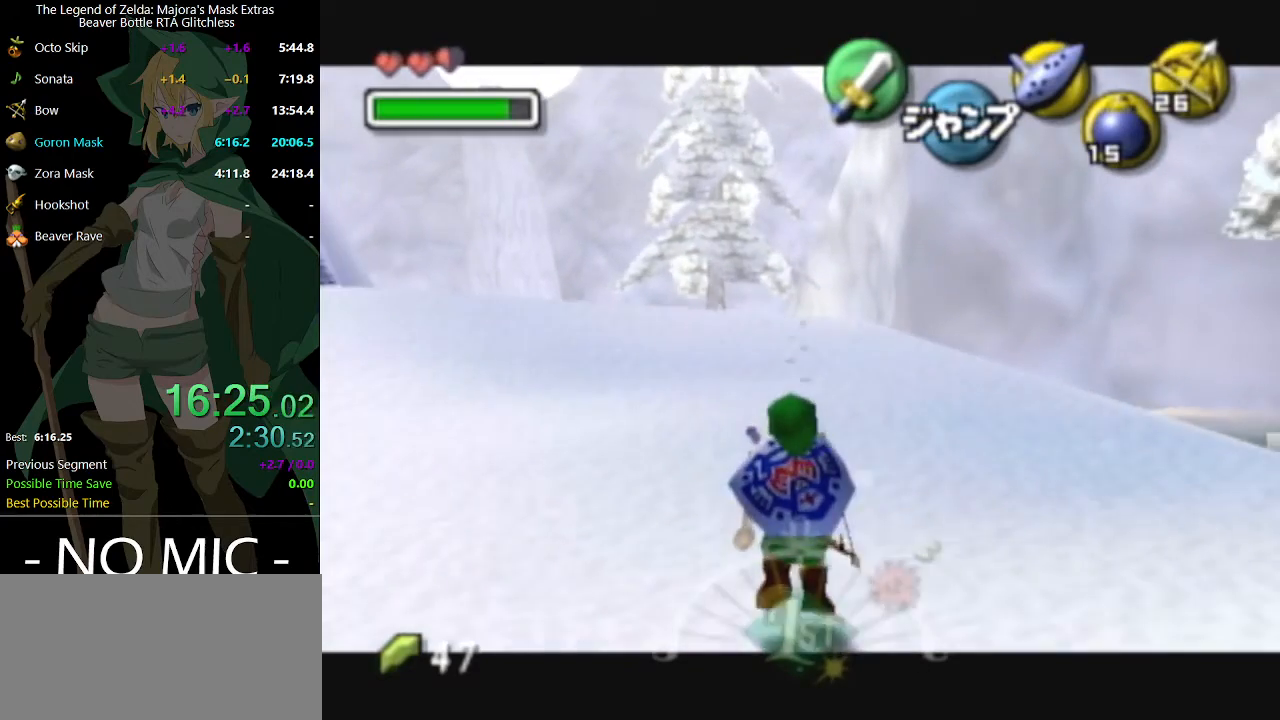
Gameplay with a controller (Nintendo layout); each line is a JSON object with the inputs held at the frame after it. "events" lists button and stick changes between this image and that frame as [ms after this image, input, new state], when the widget could be followed in between. Not read: L3 R3.
{"buttons": ["L1"], "left_stick": "down", "right_stick": "center", "events": []}
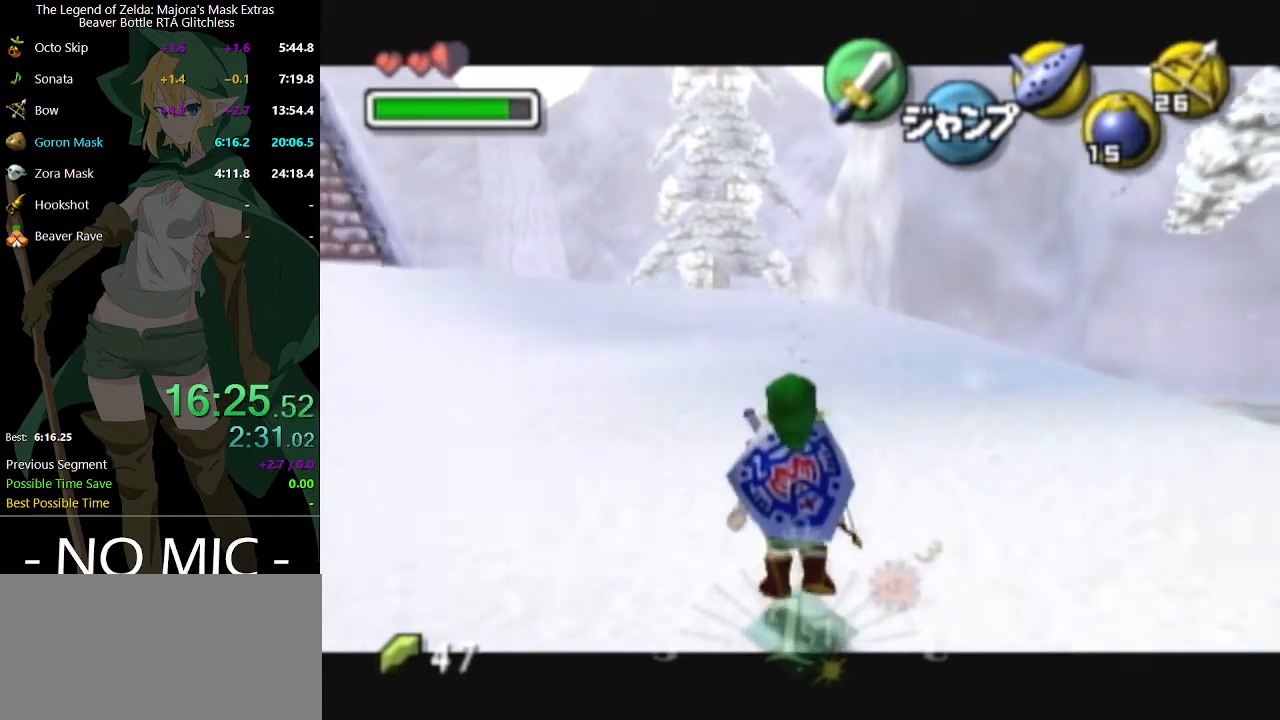
{"buttons": ["L1"], "left_stick": "down", "right_stick": "center", "events": []}
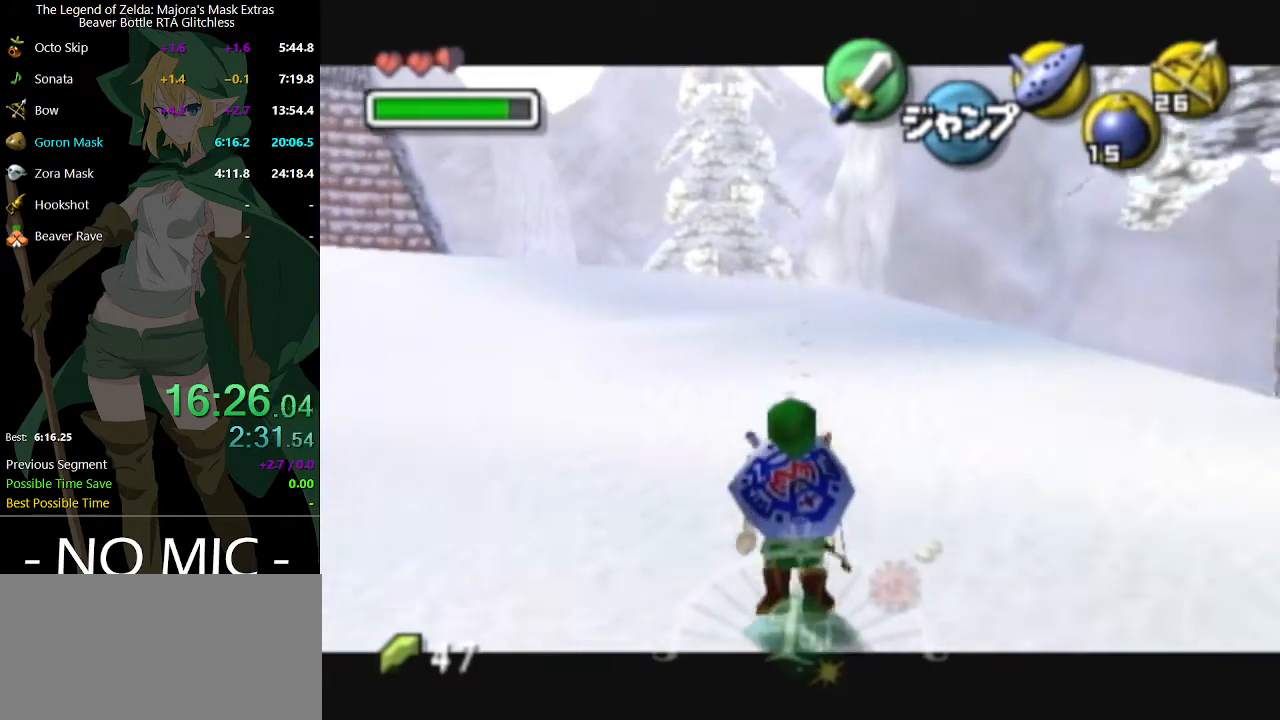
{"buttons": ["L1"], "left_stick": "down", "right_stick": "center", "events": [[367, "R2", "down"], [400, "R2", "up"]]}
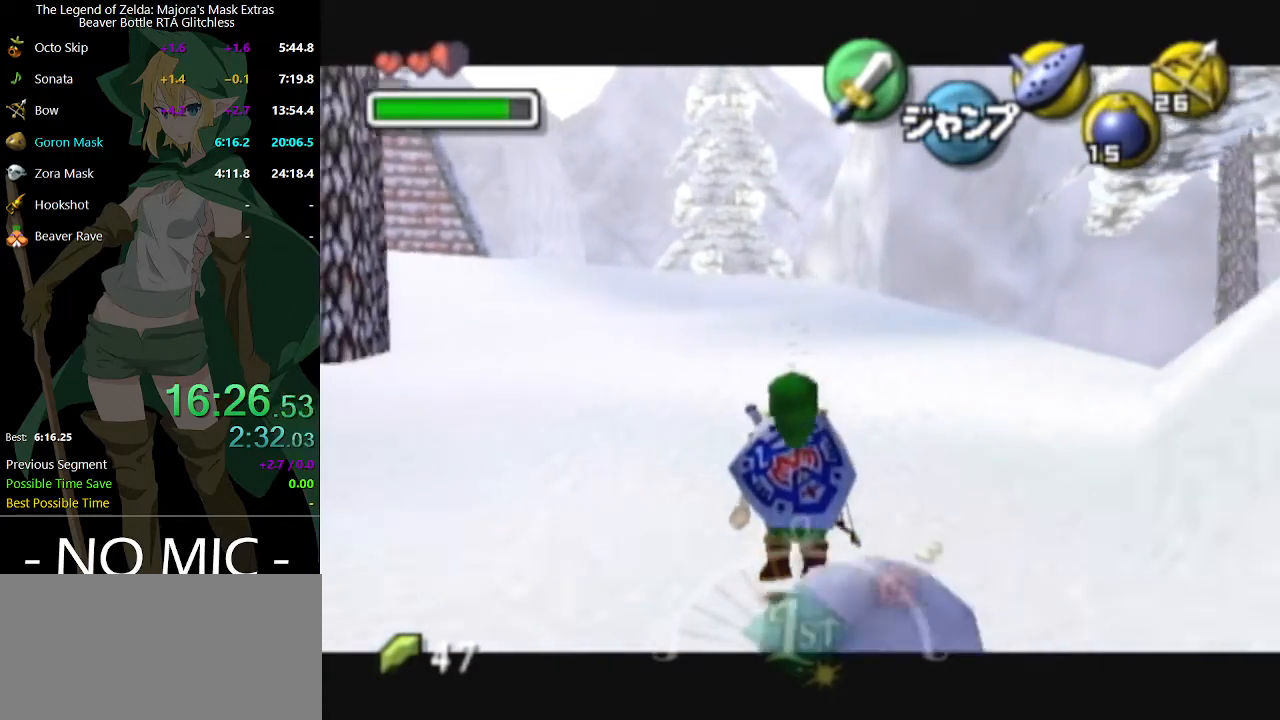
{"buttons": ["L1"], "left_stick": "down", "right_stick": "center", "events": []}
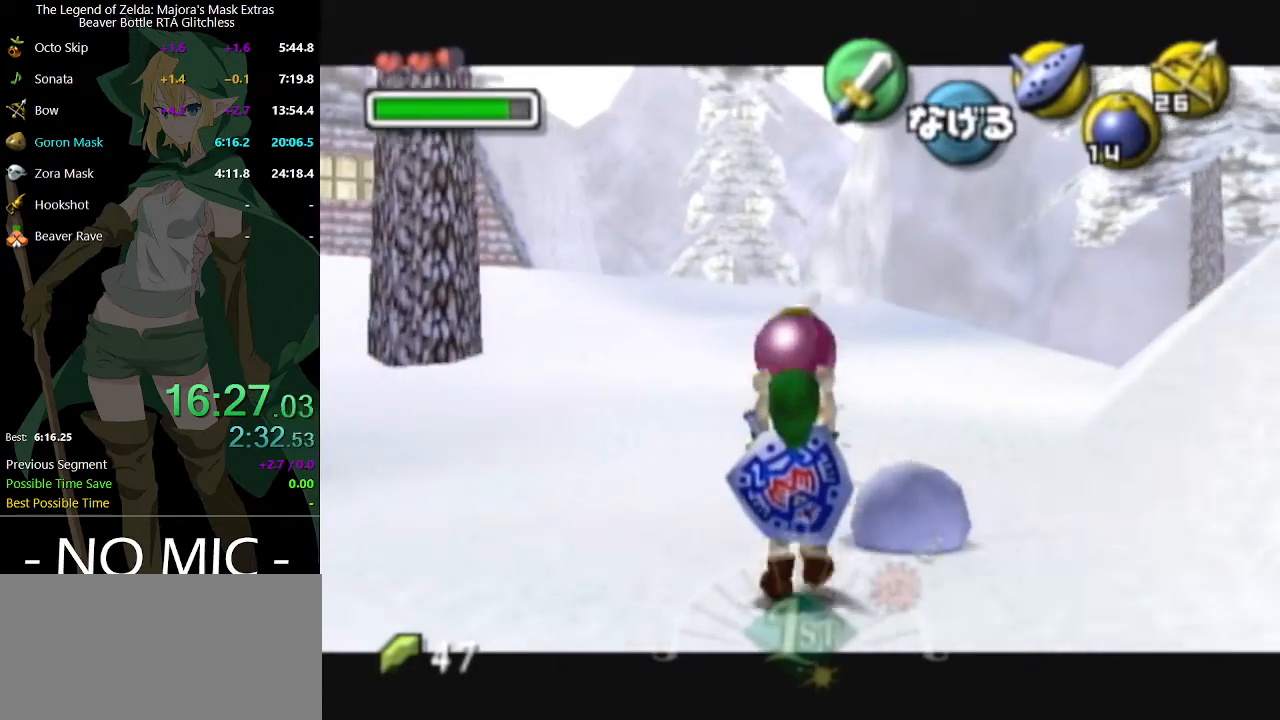
{"buttons": ["L1"], "left_stick": "down", "right_stick": "center", "events": []}
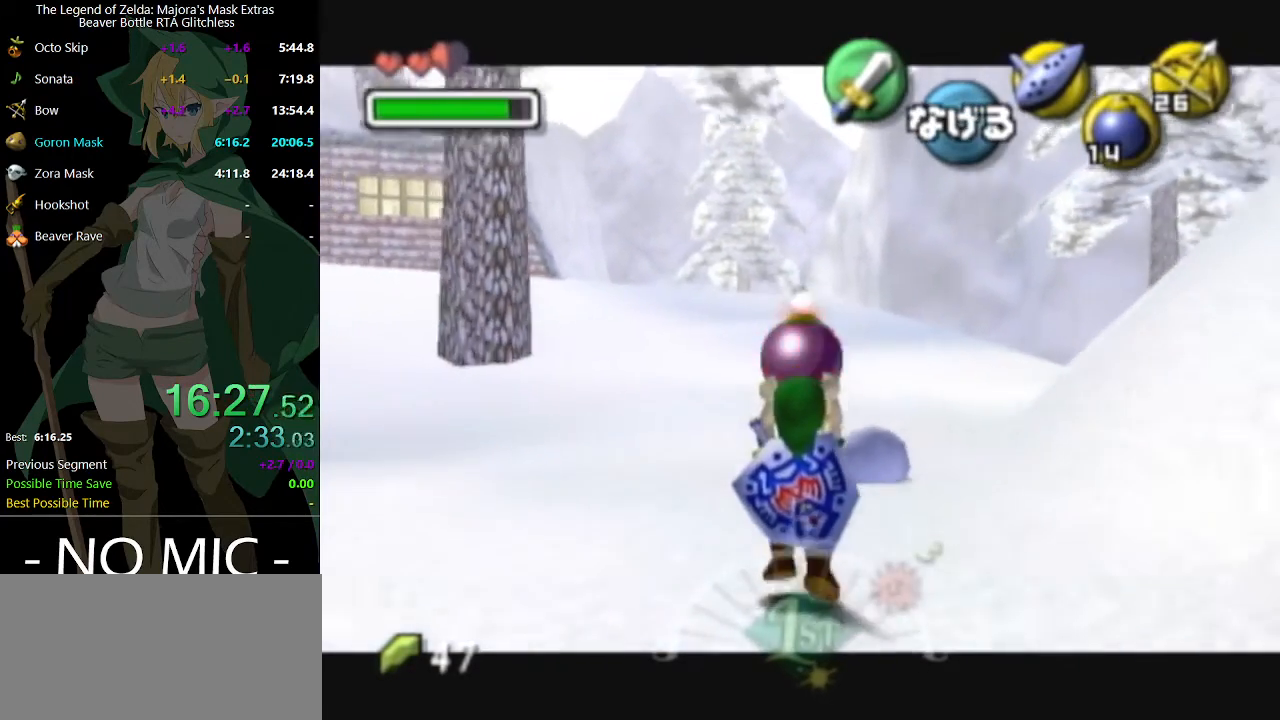
{"buttons": ["L1"], "left_stick": "down", "right_stick": "center", "events": []}
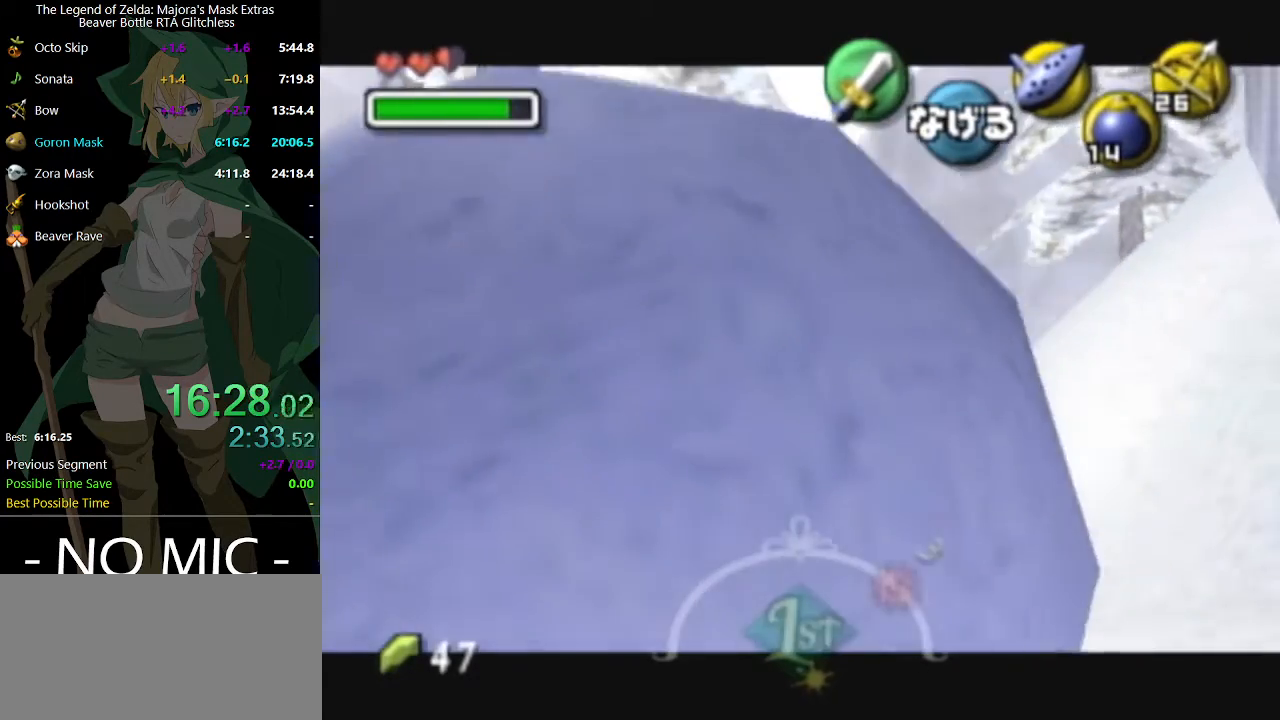
{"buttons": ["L1"], "left_stick": "down", "right_stick": "center", "events": [[233, "R1", "down"], [333, "R1", "up"]]}
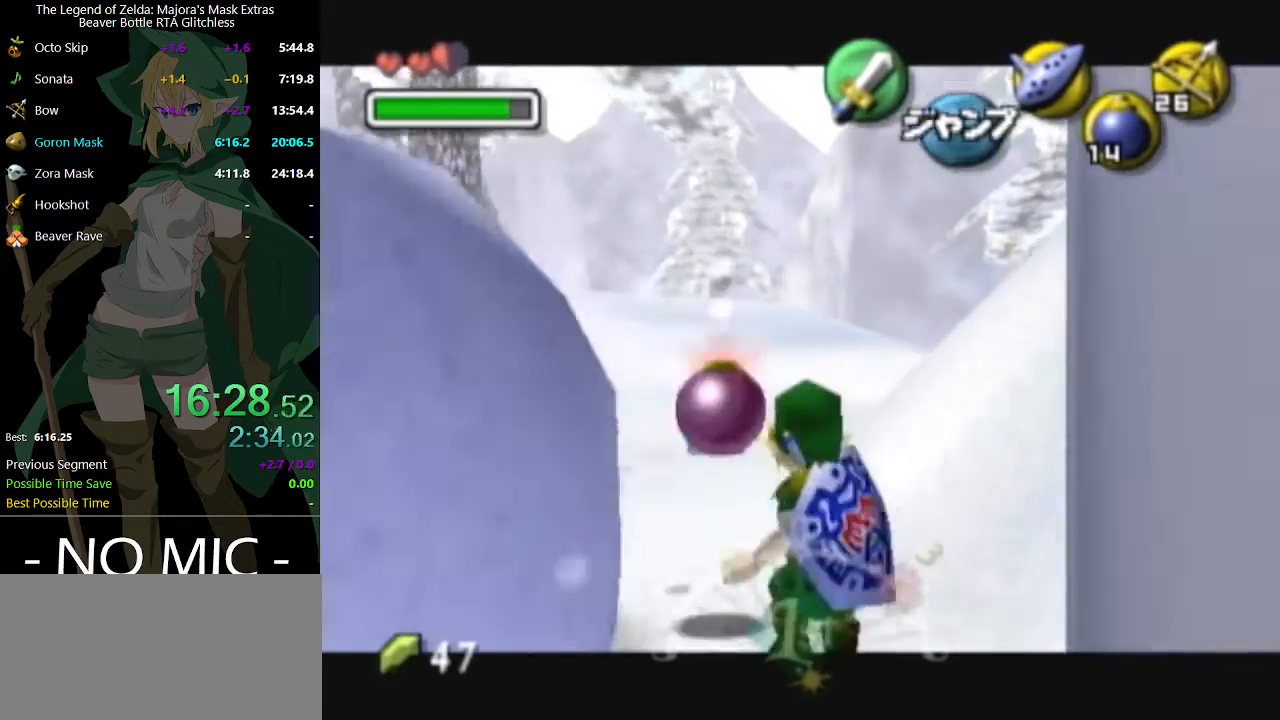
{"buttons": ["L1"], "left_stick": "down", "right_stick": "center", "events": []}
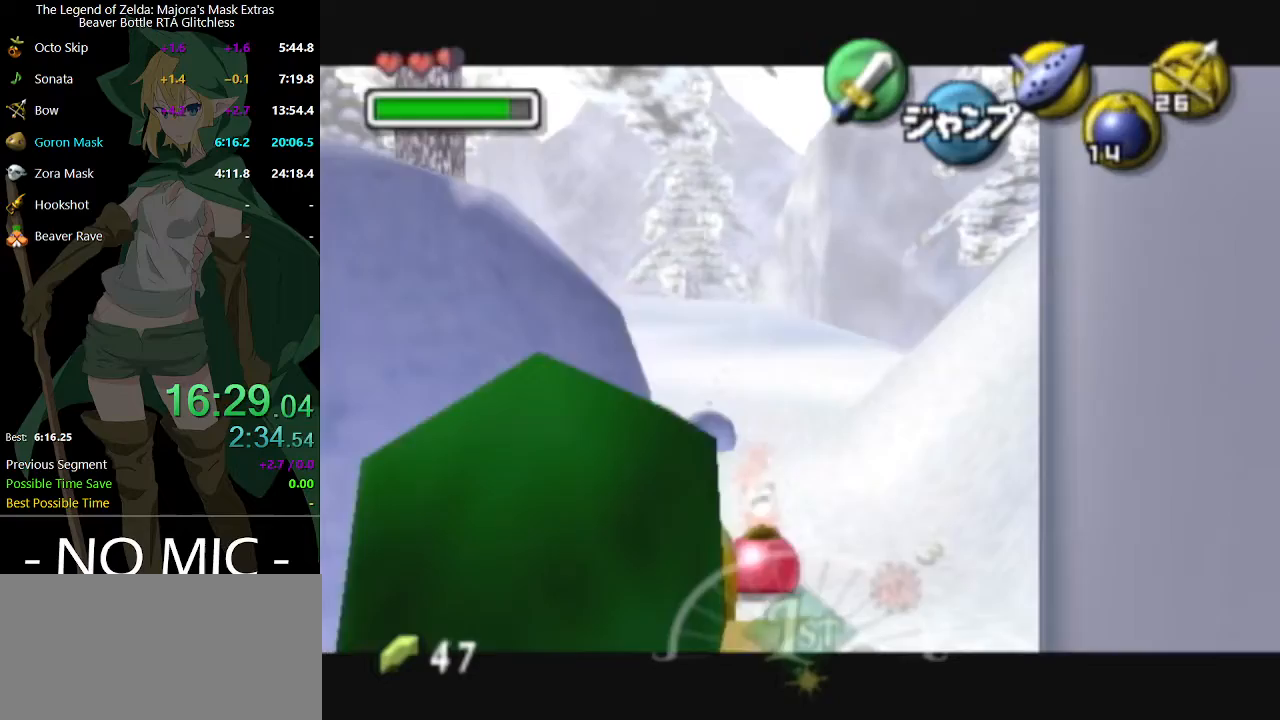
{"buttons": ["L1"], "left_stick": "down", "right_stick": "center", "events": []}
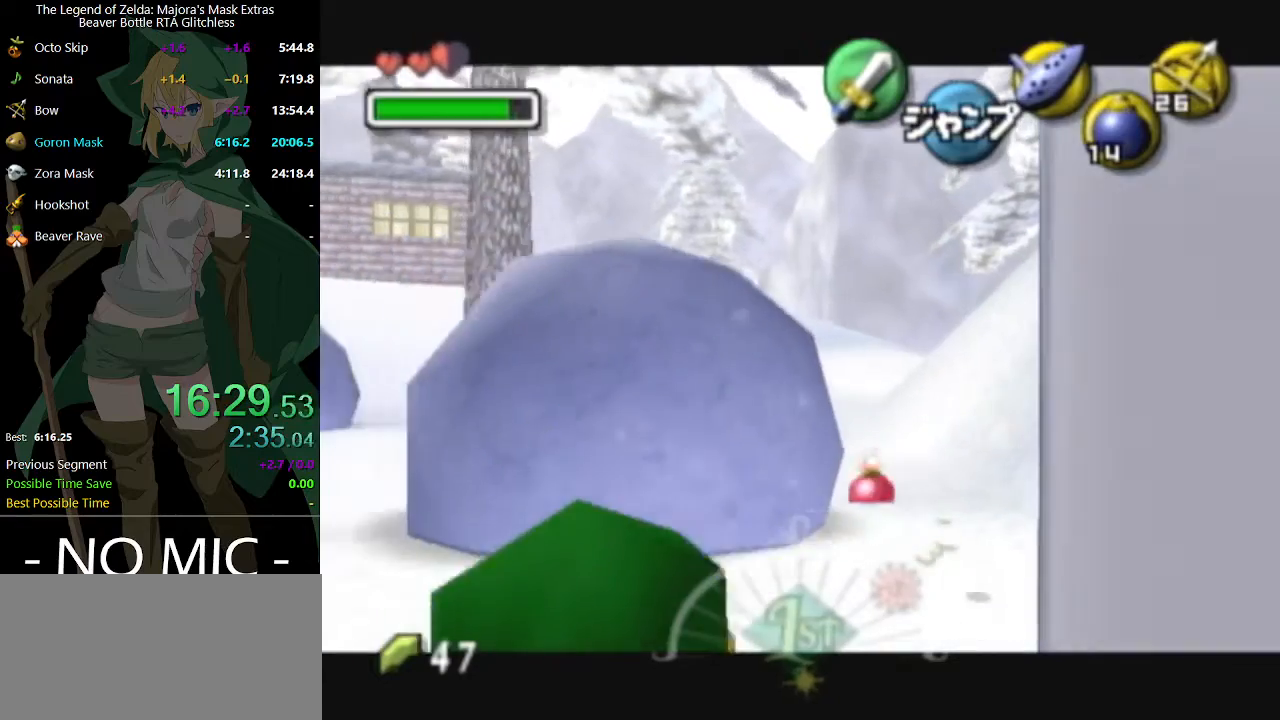
{"buttons": ["L1"], "left_stick": "down", "right_stick": "center", "events": []}
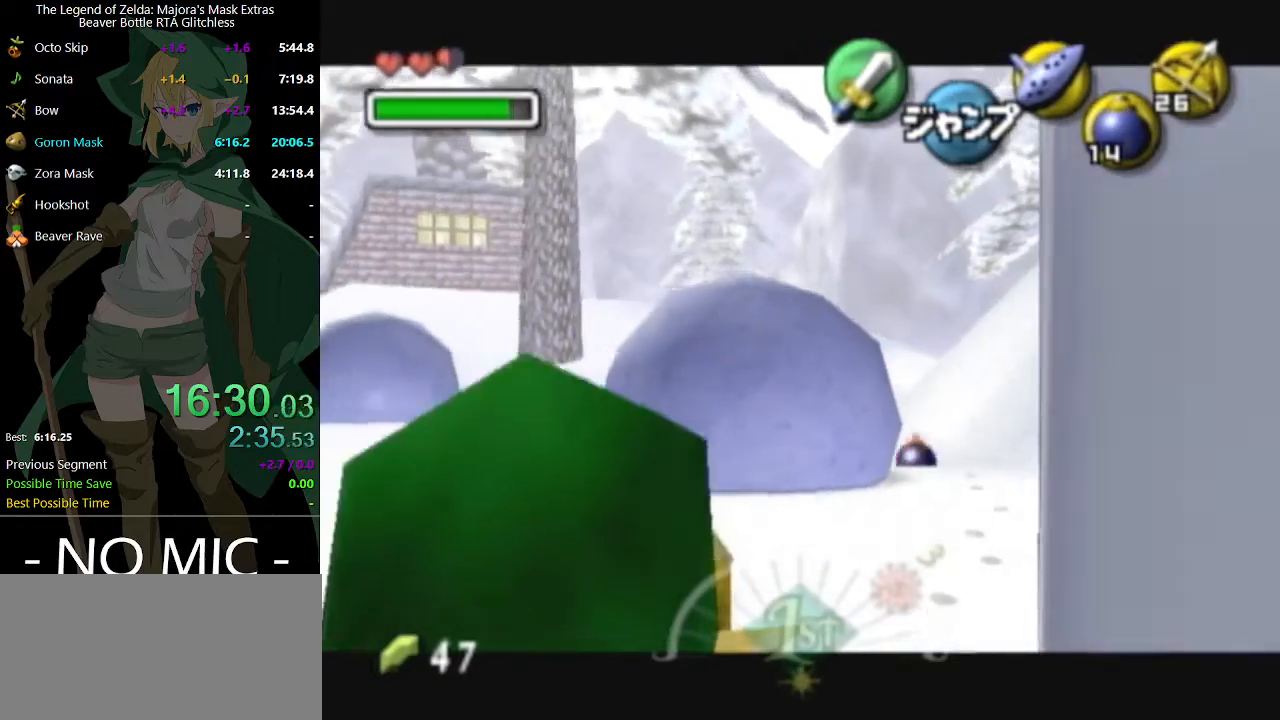
{"buttons": ["L1"], "left_stick": "down", "right_stick": "center", "events": []}
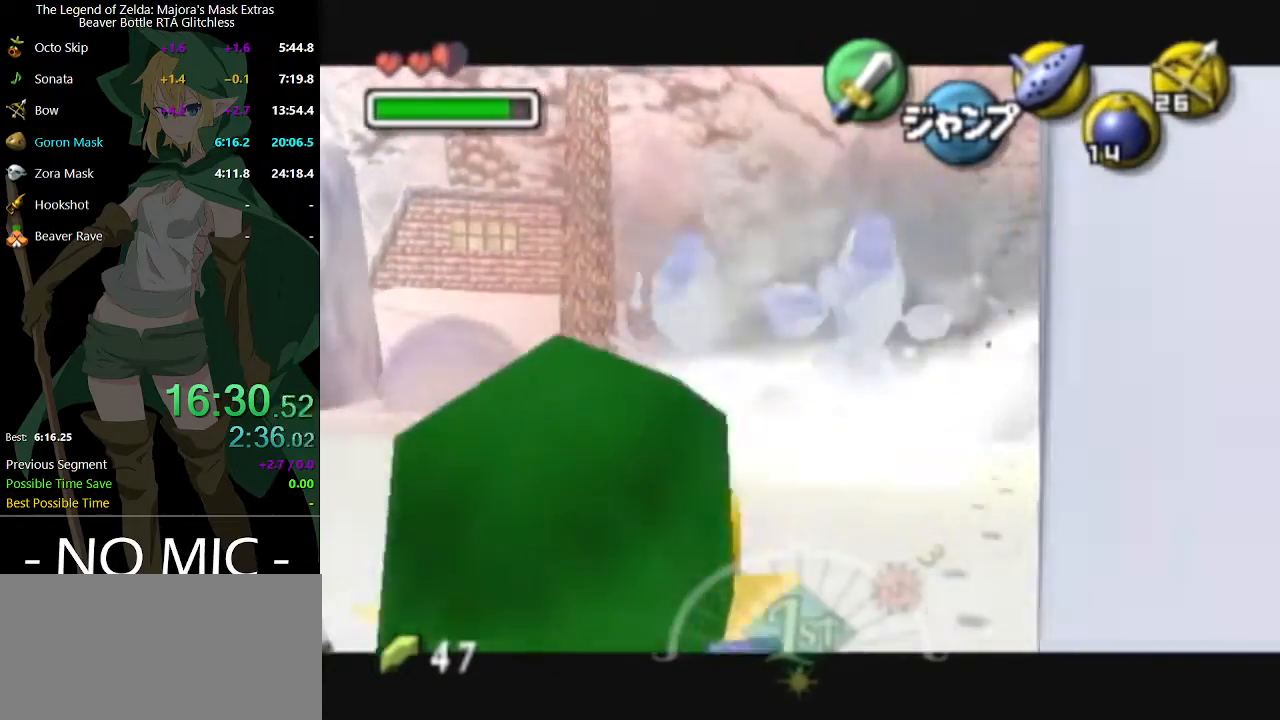
{"buttons": ["L1"], "left_stick": "down", "right_stick": "center", "events": []}
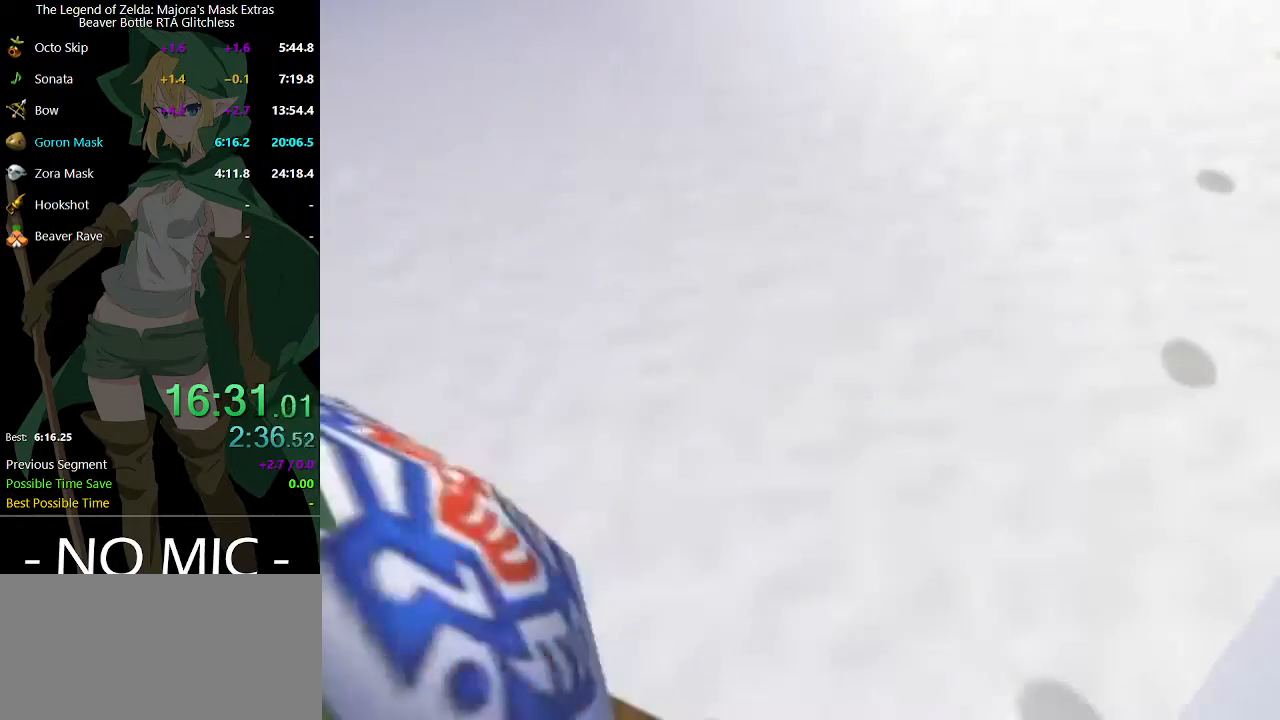
{"buttons": [], "left_stick": "center", "right_stick": "center", "events": [[33, "L1", "up"], [33, "left_stick", "center"]]}
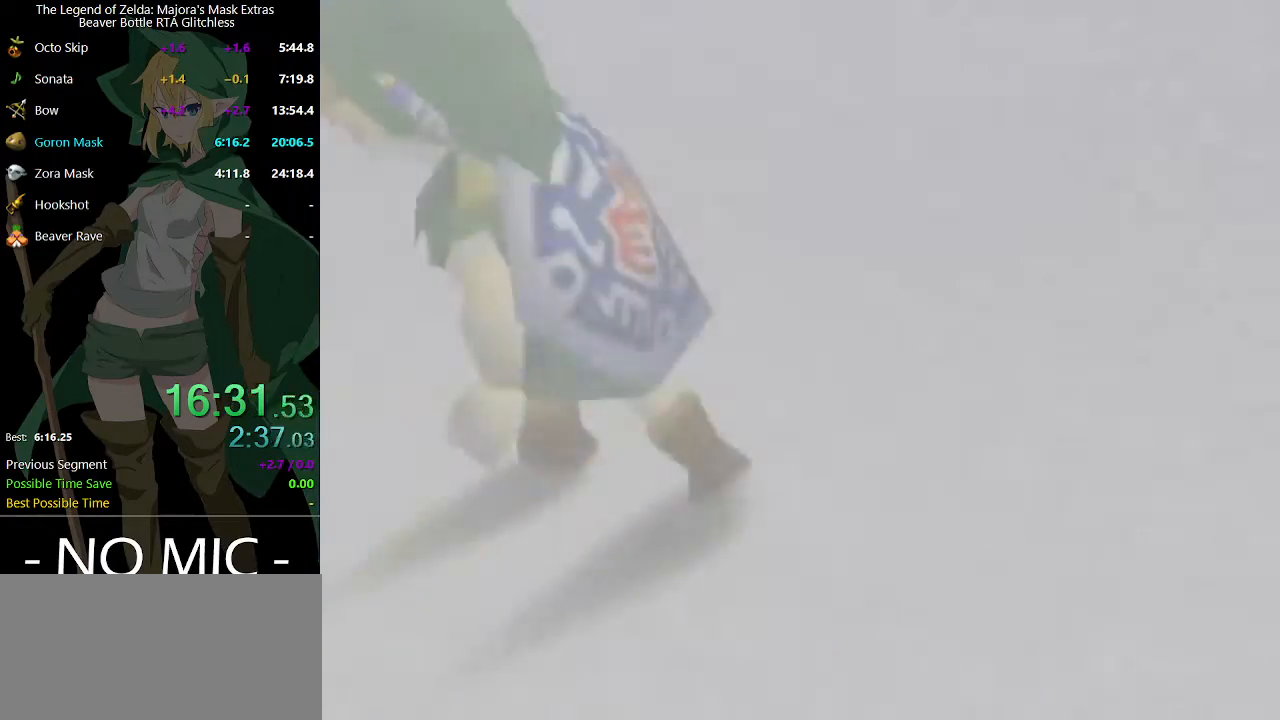
{"buttons": [], "left_stick": "up", "right_stick": "center", "events": [[33, "left_stick", "up"]]}
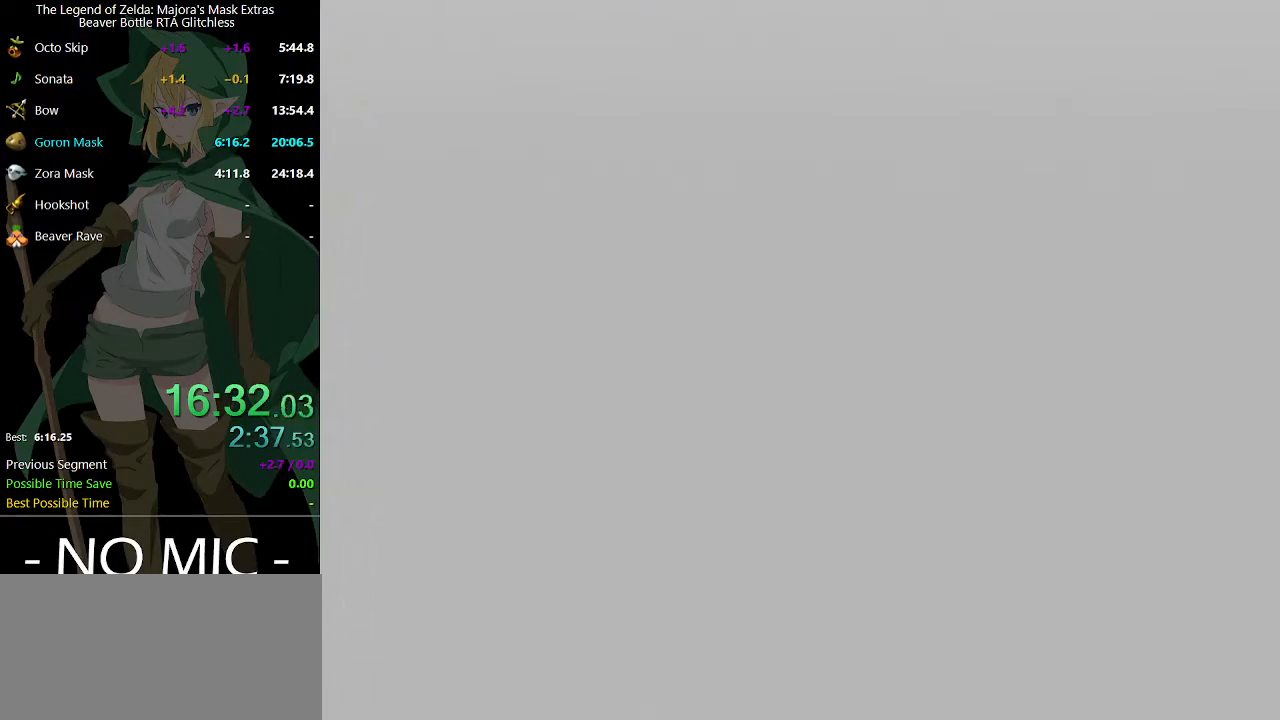
{"buttons": [], "left_stick": "up", "right_stick": "center", "events": []}
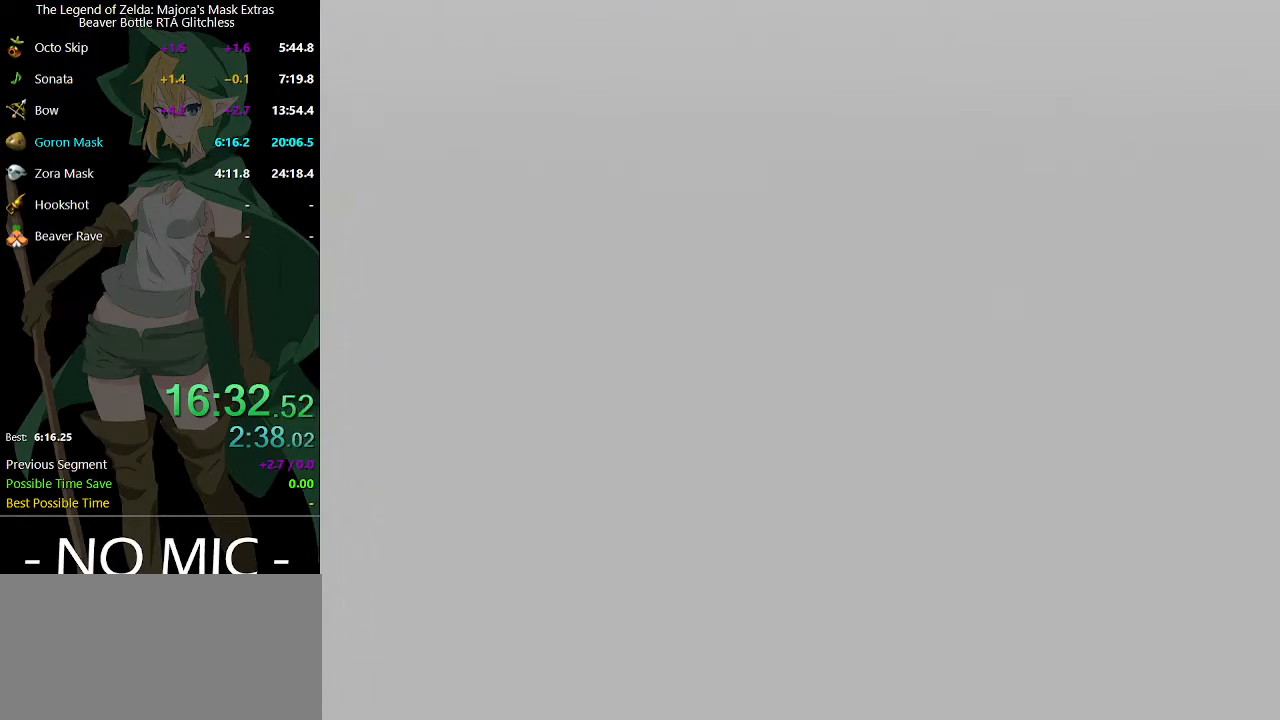
{"buttons": [], "left_stick": "up", "right_stick": "center", "events": []}
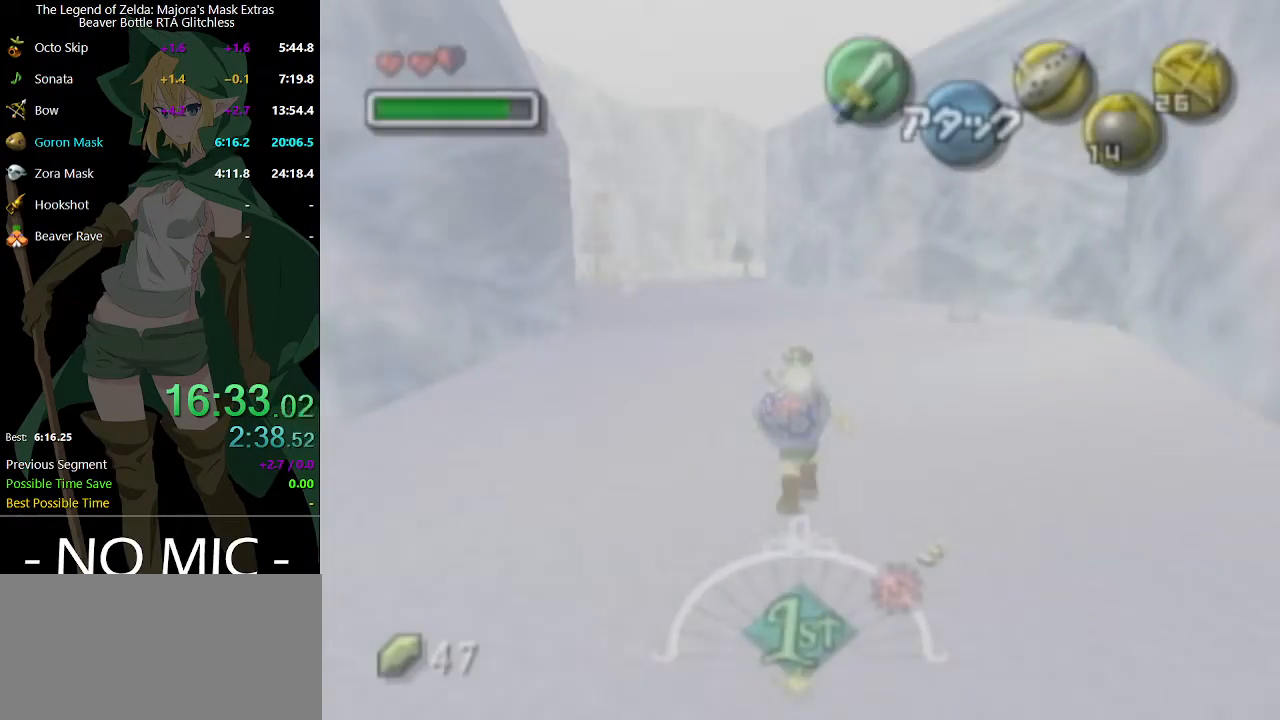
{"buttons": [], "left_stick": "up", "right_stick": "center", "events": []}
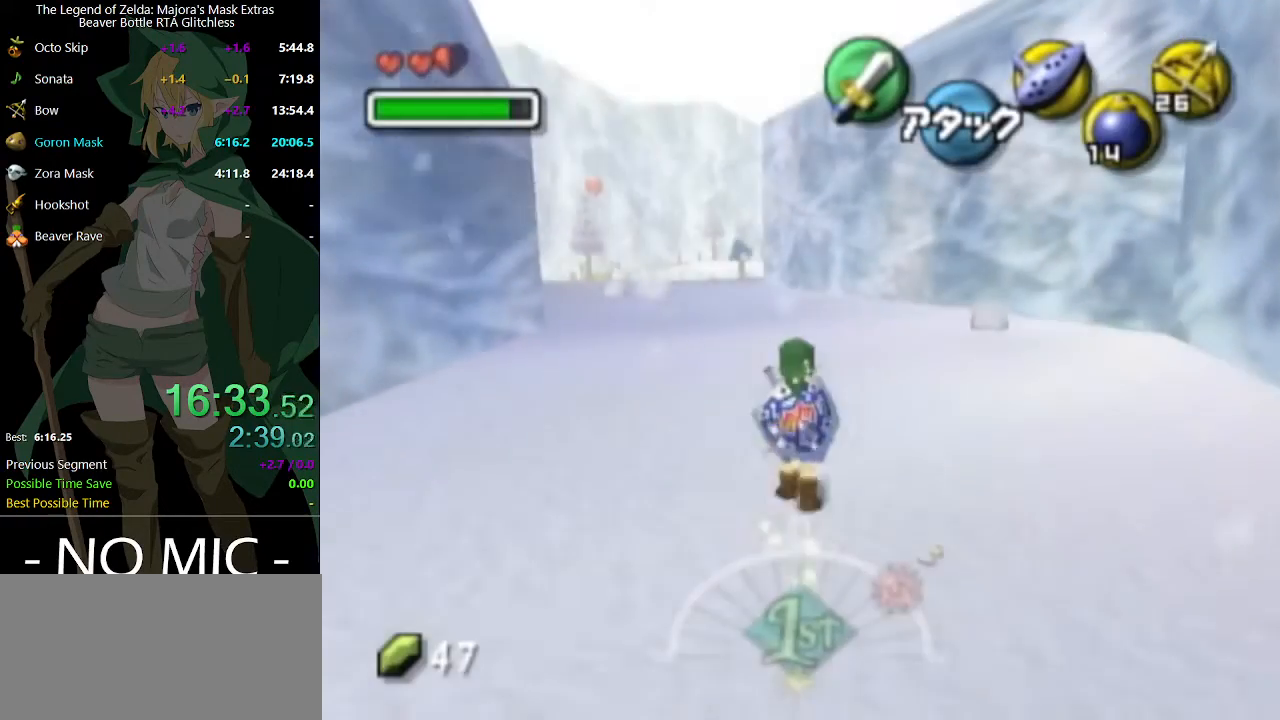
{"buttons": [], "left_stick": "up", "right_stick": "center", "events": []}
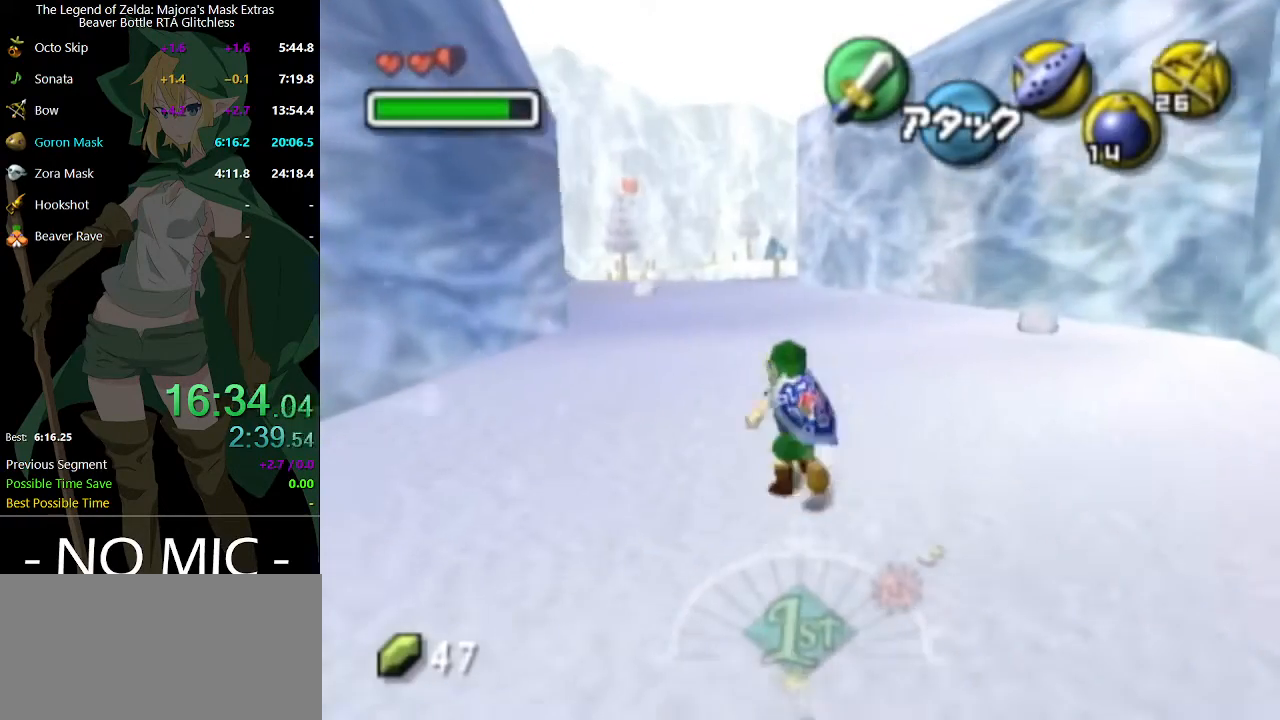
{"buttons": ["L1"], "left_stick": "down", "right_stick": "center", "events": [[167, "L1", "down"], [233, "left_stick", "center"], [300, "L1", "up"], [400, "left_stick", "down"], [500, "L1", "down"]]}
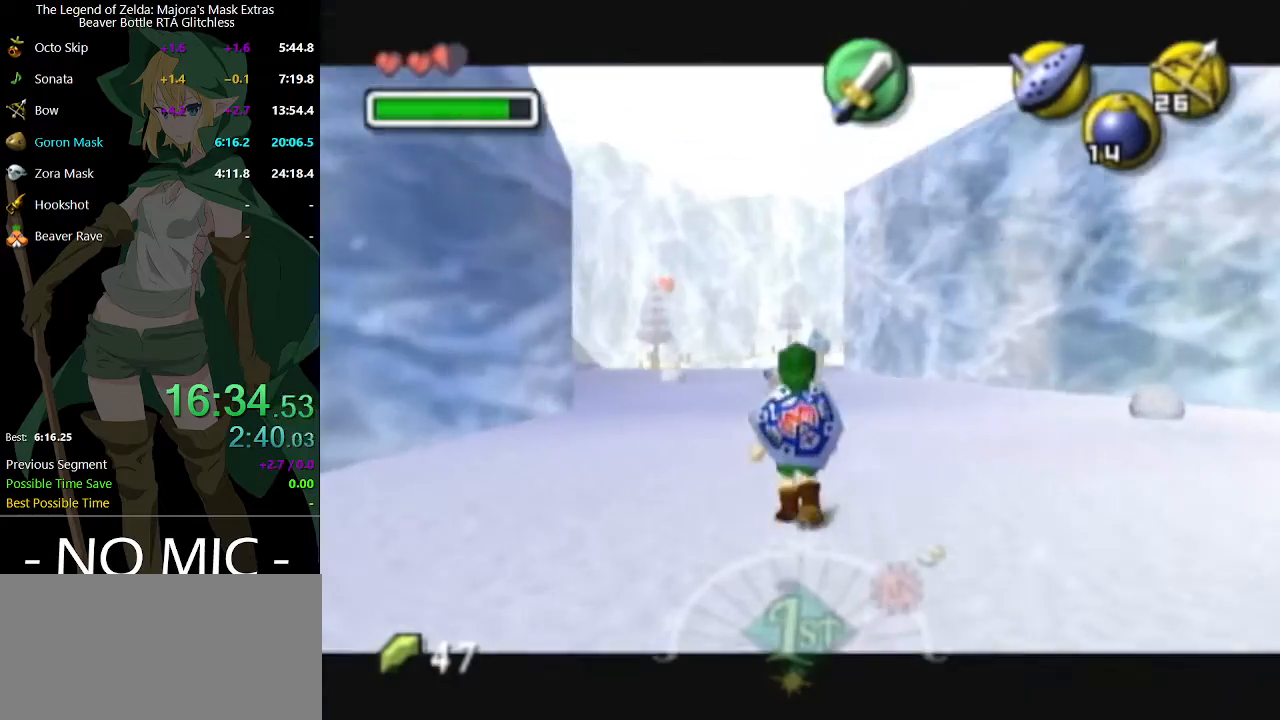
{"buttons": ["L1"], "left_stick": "down", "right_stick": "center", "events": []}
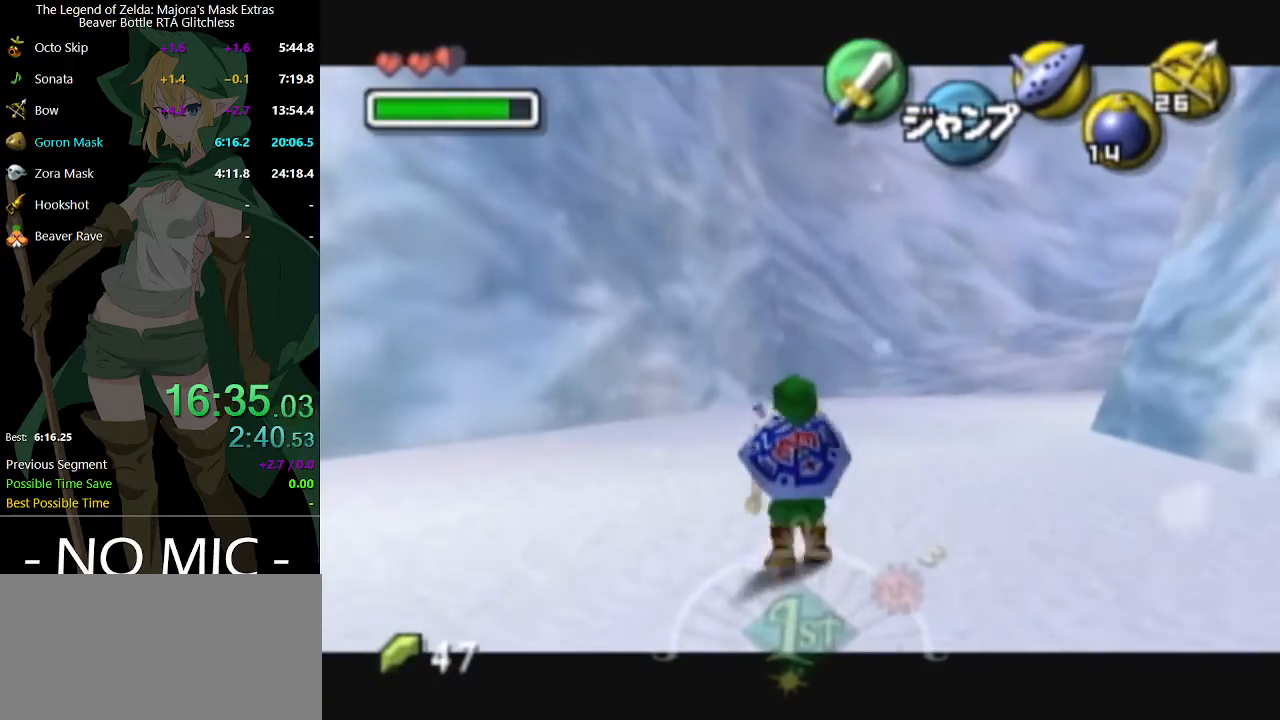
{"buttons": ["L1"], "left_stick": "down", "right_stick": "center", "events": []}
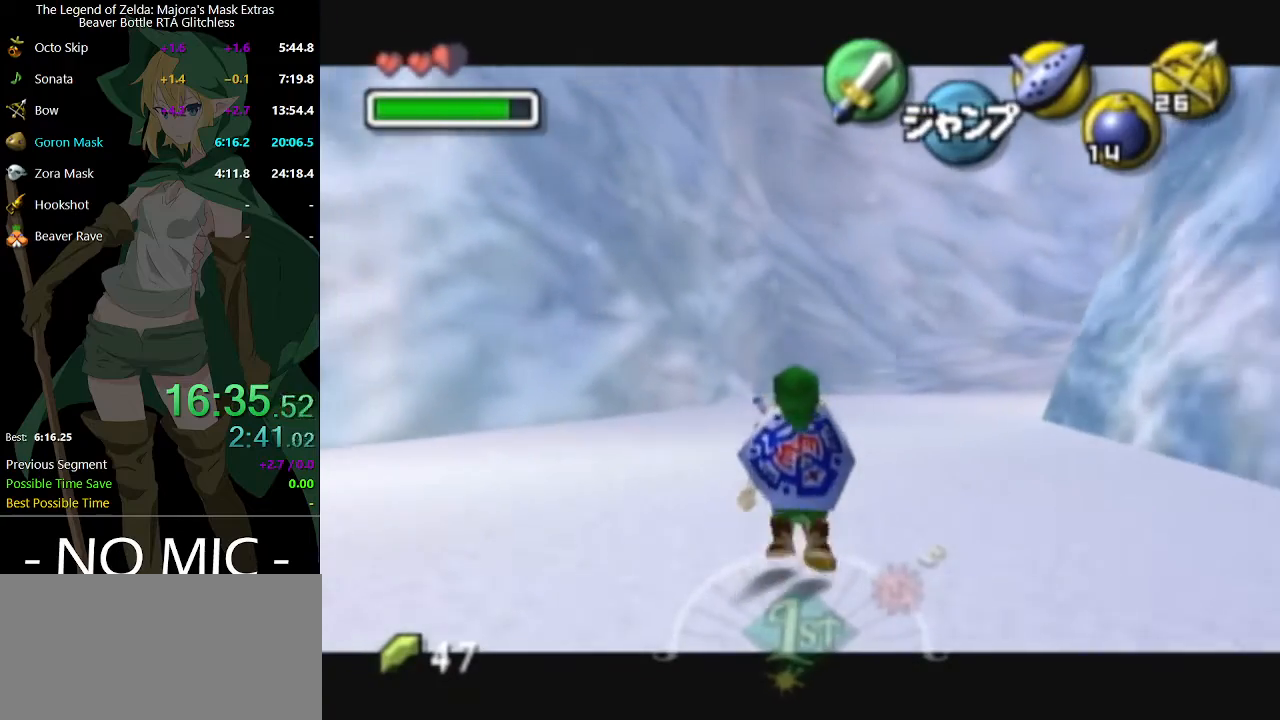
{"buttons": ["L1", "R1"], "left_stick": "down", "right_stick": "center", "events": [[300, "R1", "down"]]}
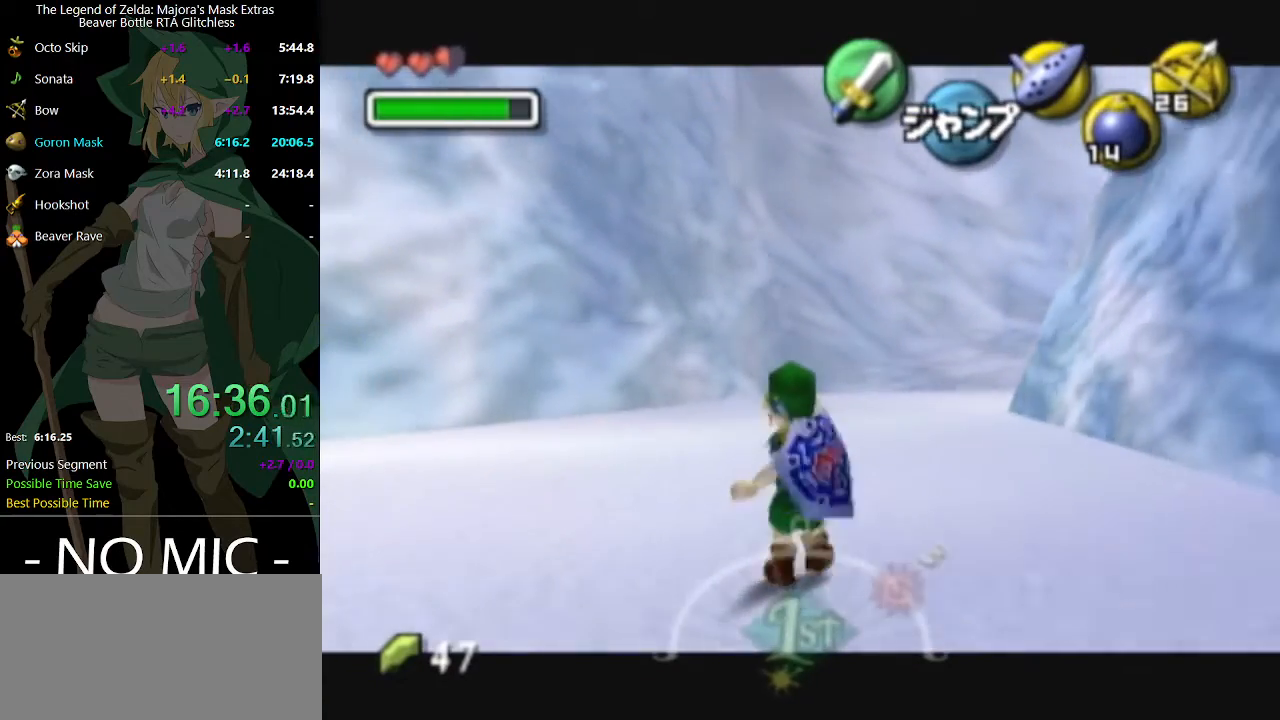
{"buttons": ["L1", "R1"], "left_stick": "down", "right_stick": "center", "events": []}
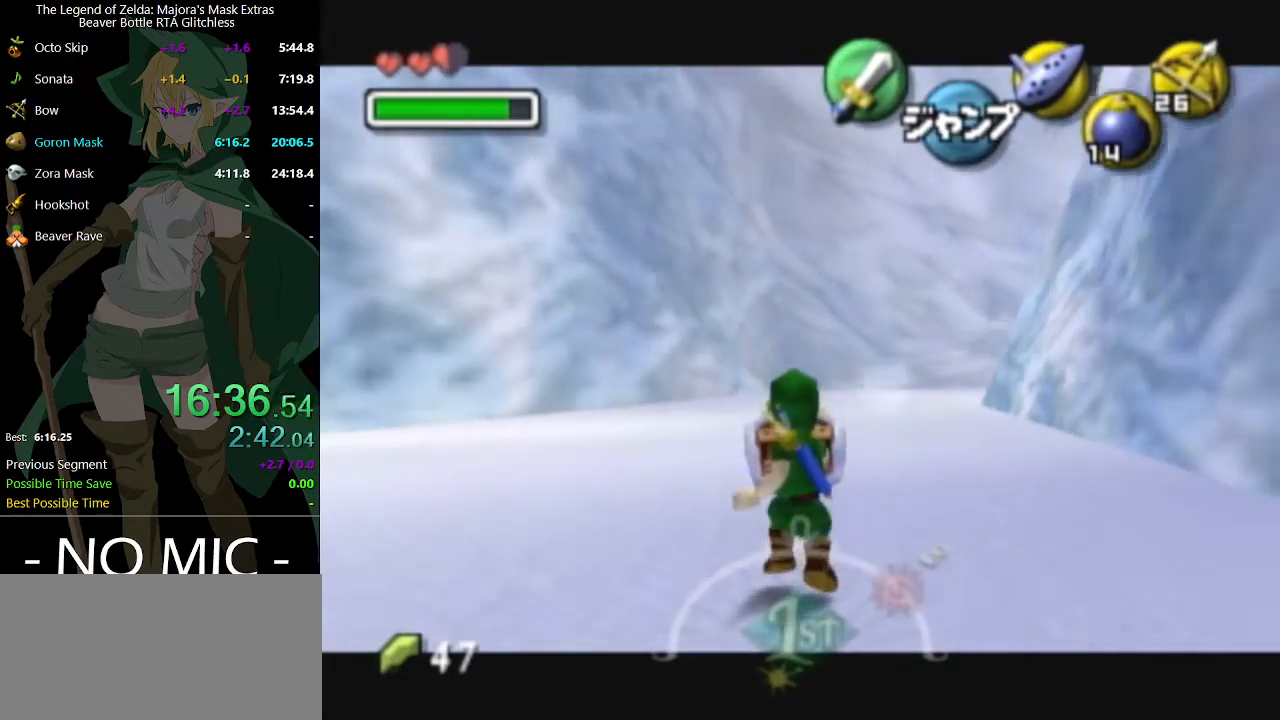
{"buttons": ["L1"], "left_stick": "down", "right_stick": "center", "events": [[33, "R1", "up"]]}
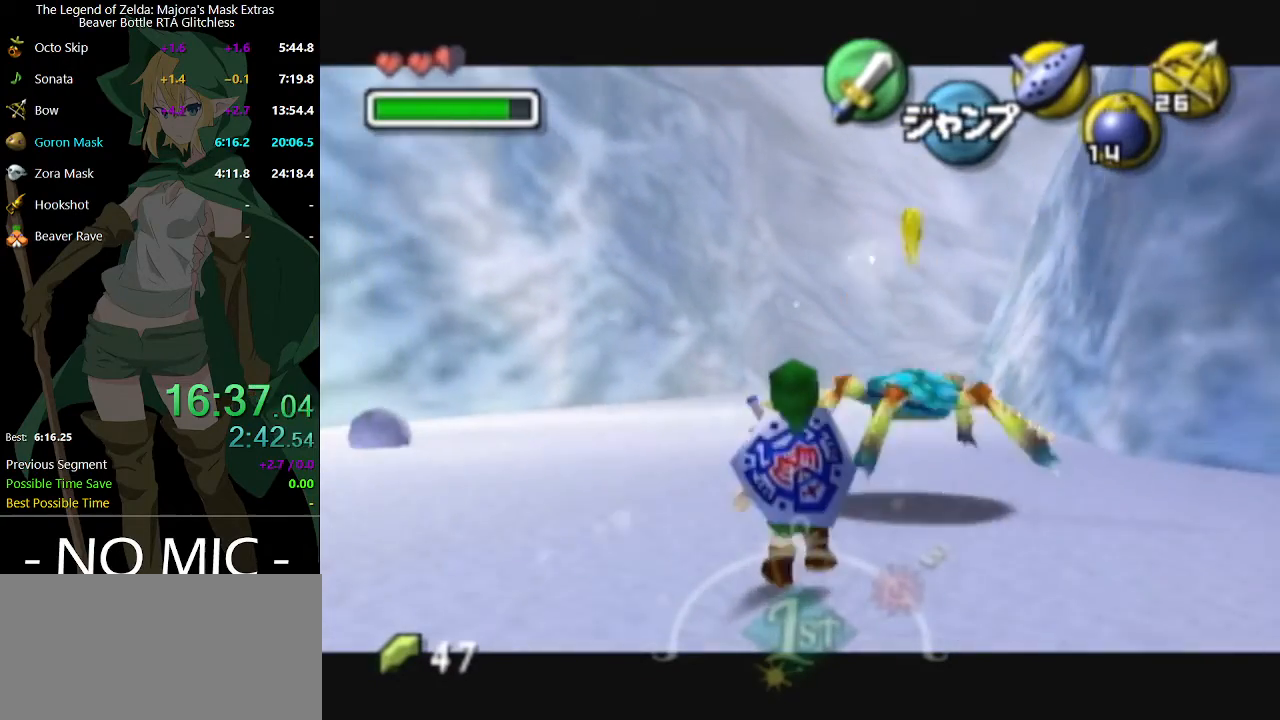
{"buttons": ["L1"], "left_stick": "down", "right_stick": "center", "events": []}
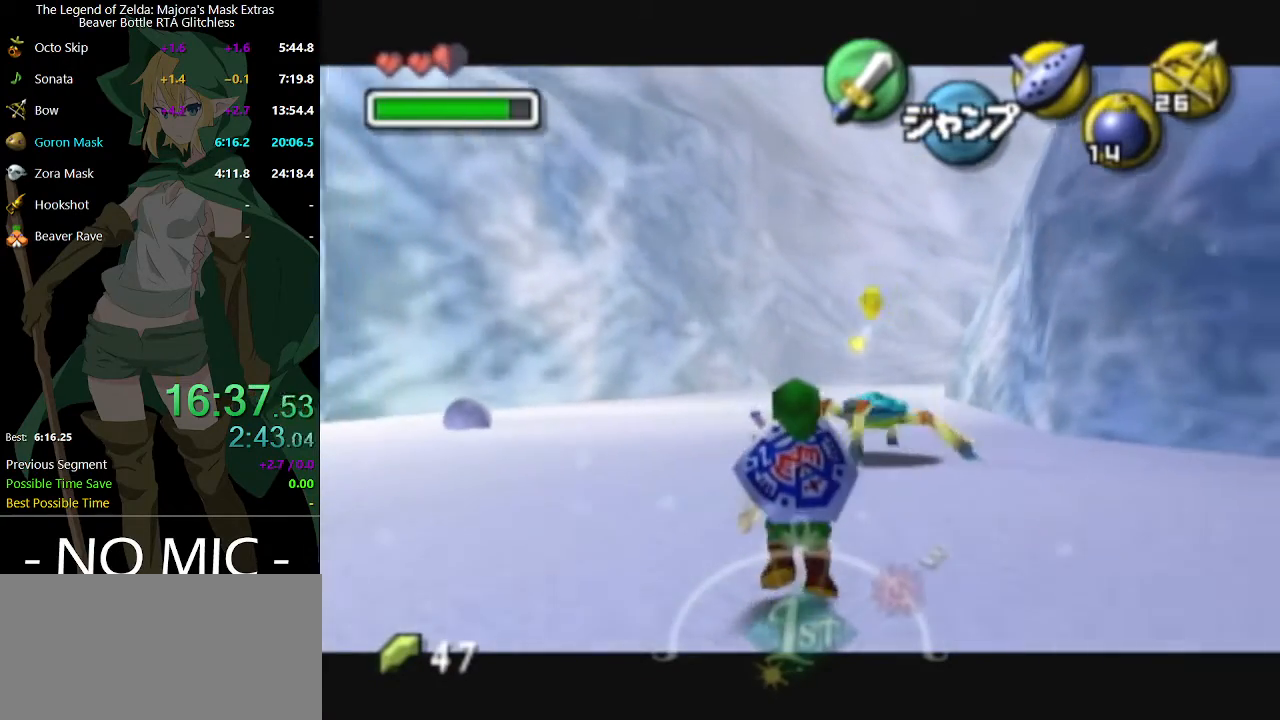
{"buttons": ["L1"], "left_stick": "down", "right_stick": "center", "events": []}
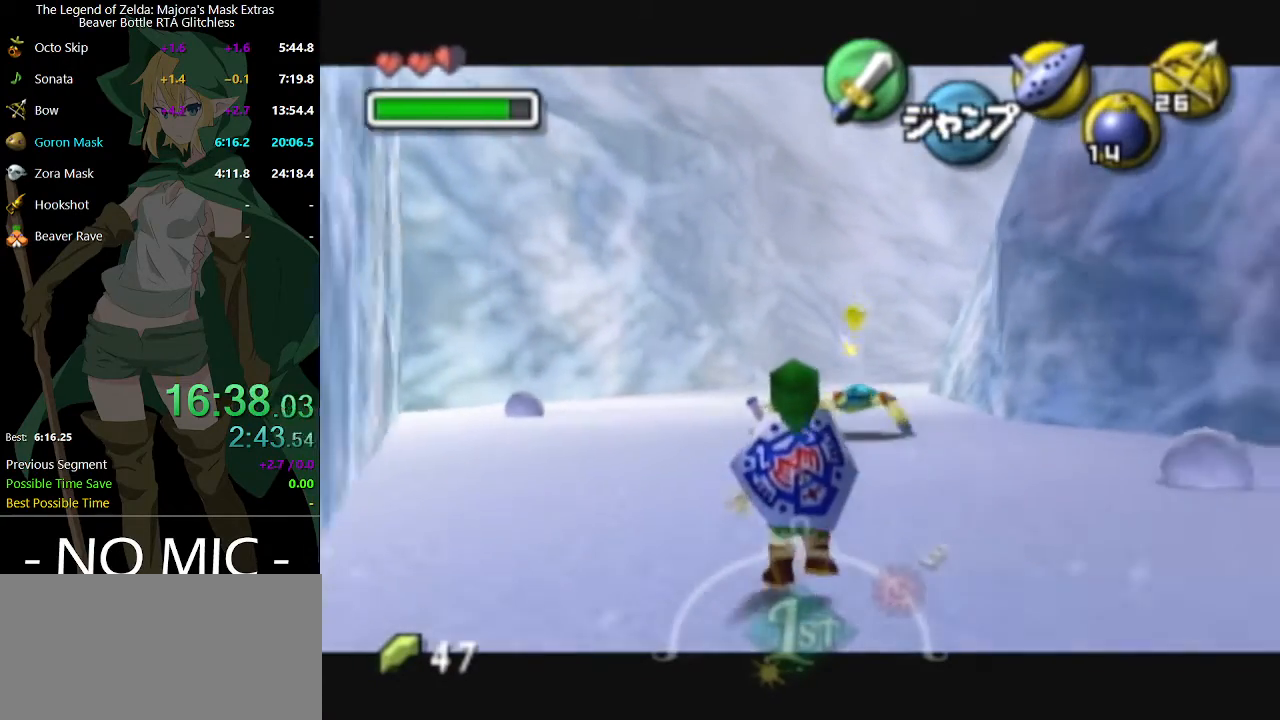
{"buttons": [], "left_stick": "down", "right_stick": "center", "events": [[400, "L1", "up"]]}
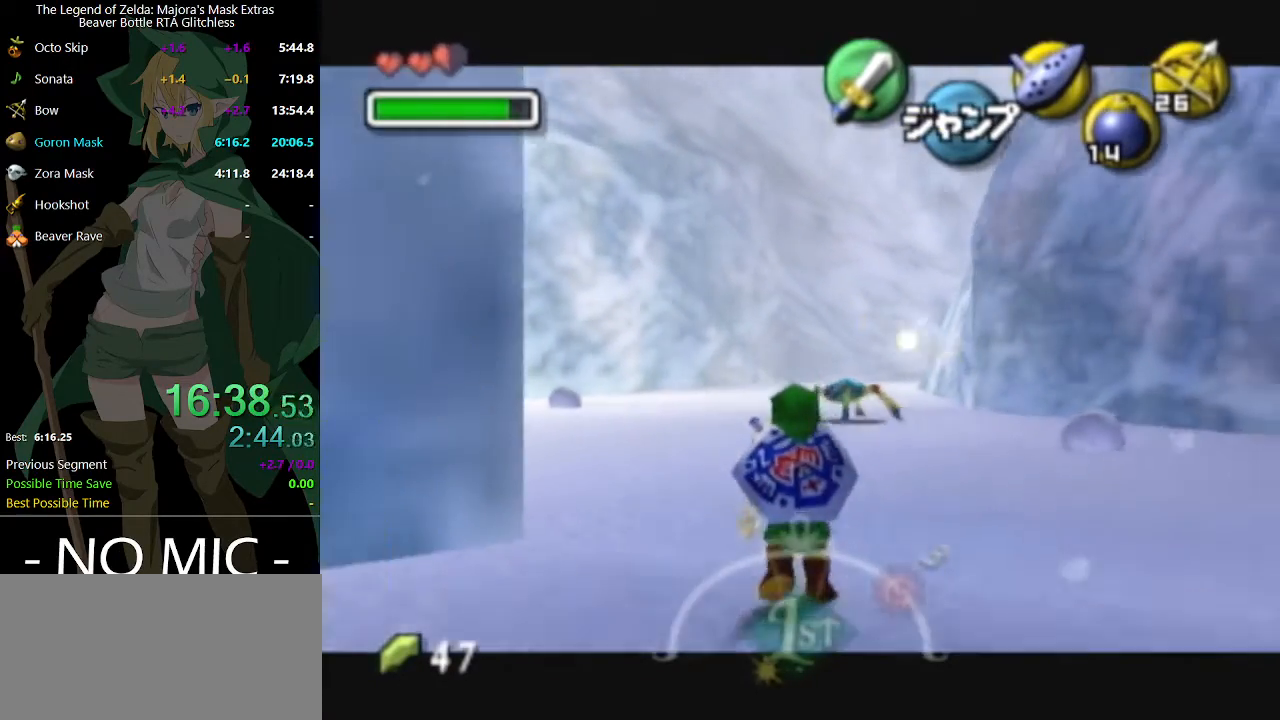
{"buttons": [], "left_stick": "down", "right_stick": "center", "events": [[100, "A", "down"], [333, "A", "up"]]}